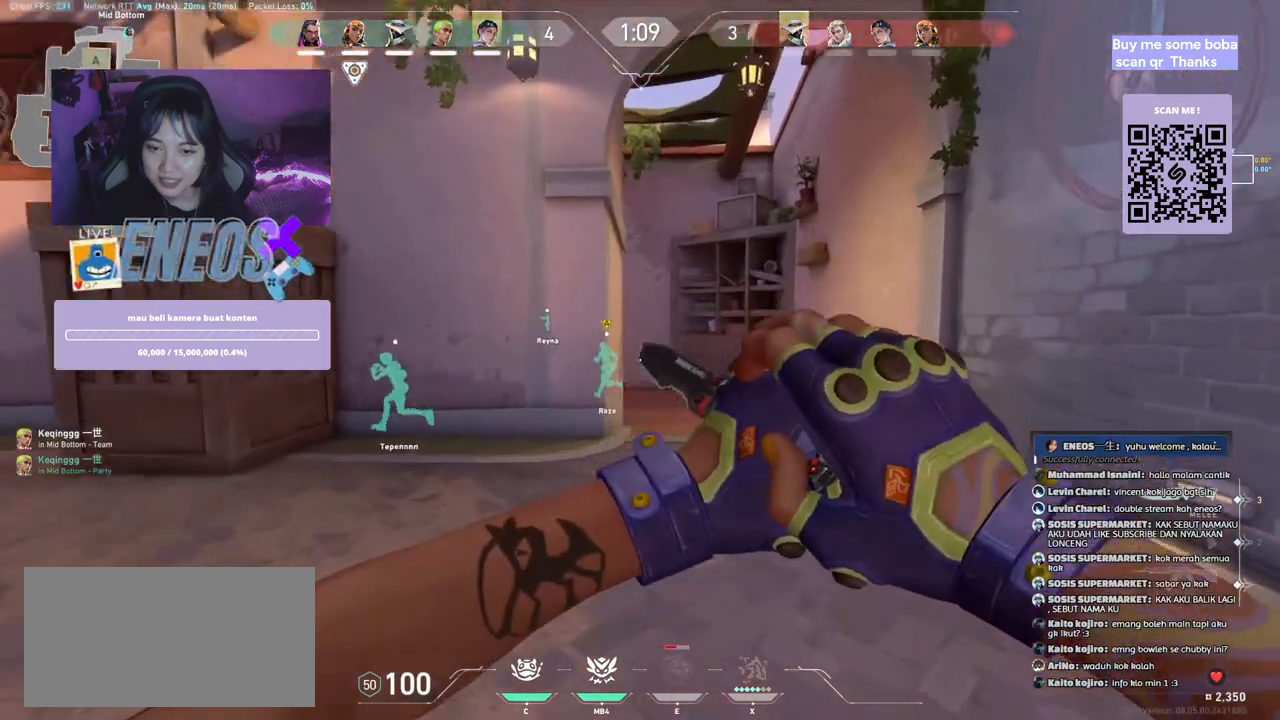
Gameplay with keyboard and mouse; each line is a JSON object with the keys and mouse buttons held at the frame after it. "events" lists presses ("down") and releases ("up") of "a", "ctrl", "d", "e", "q", "s", "shift", "space", "w", "mouse_left", "mouse_wheel", "mouse_right", "mouse_mb4" and "mouse_mb5" between this image and that frame as [ms after this image, input, new state], when the widget could be followed in between. "mouse_left", "mouse_wheel", "mouse_right", "mouse_mb4", "mouse_mb5" = the "left", "wheel", "right", "mb4", "mb5" buttons of the "mouse" list. No other keys are recorded. "wheel" means that the mouse wheel is clicked or scrolled. Mouse movement is not recorded.
{"keys": ["w"], "mouse": [], "events": []}
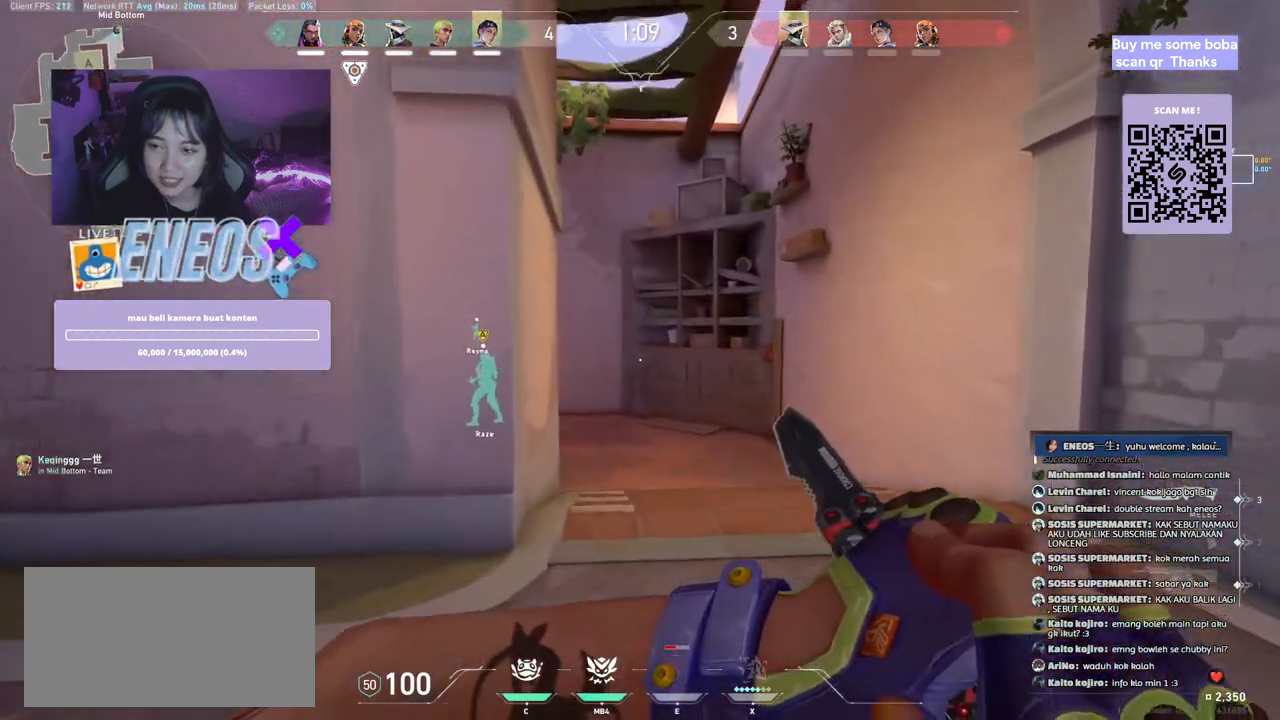
{"keys": ["w"], "mouse": [], "events": [[284, "mouse_right", "down"], [467, "mouse_right", "up"]]}
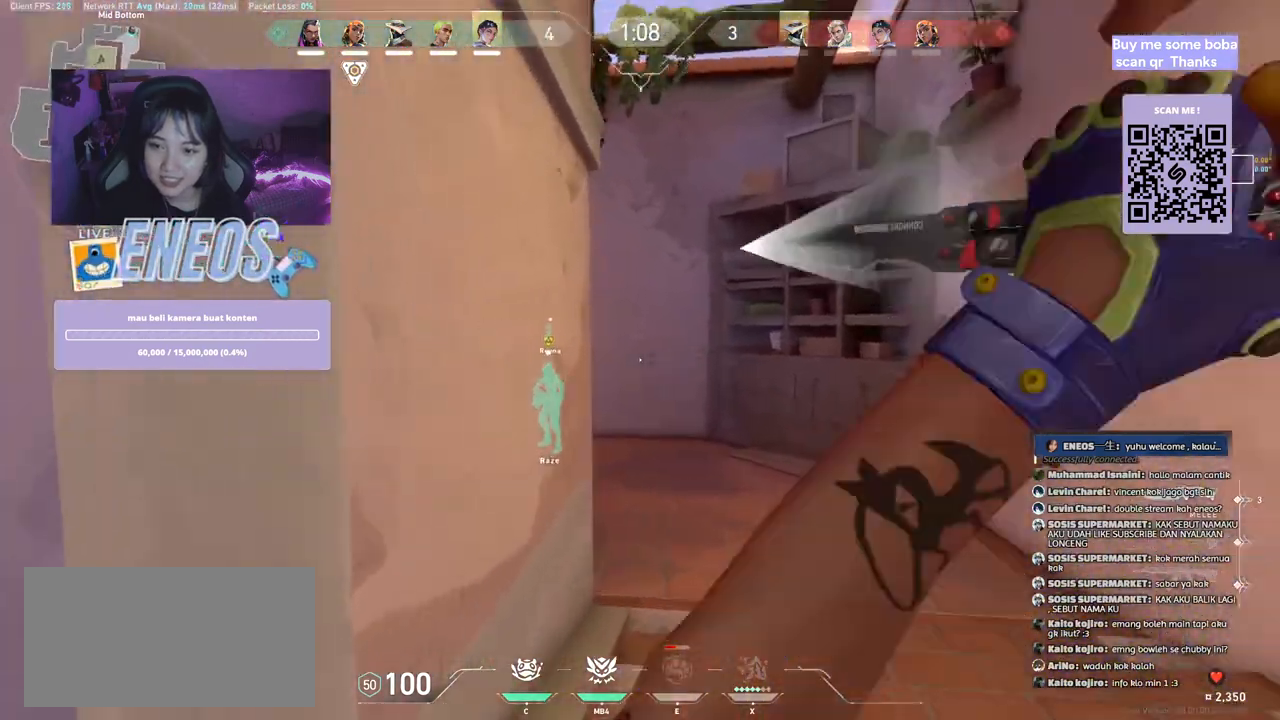
{"keys": ["space", "w"], "mouse": [], "events": [[450, "space", "down"]]}
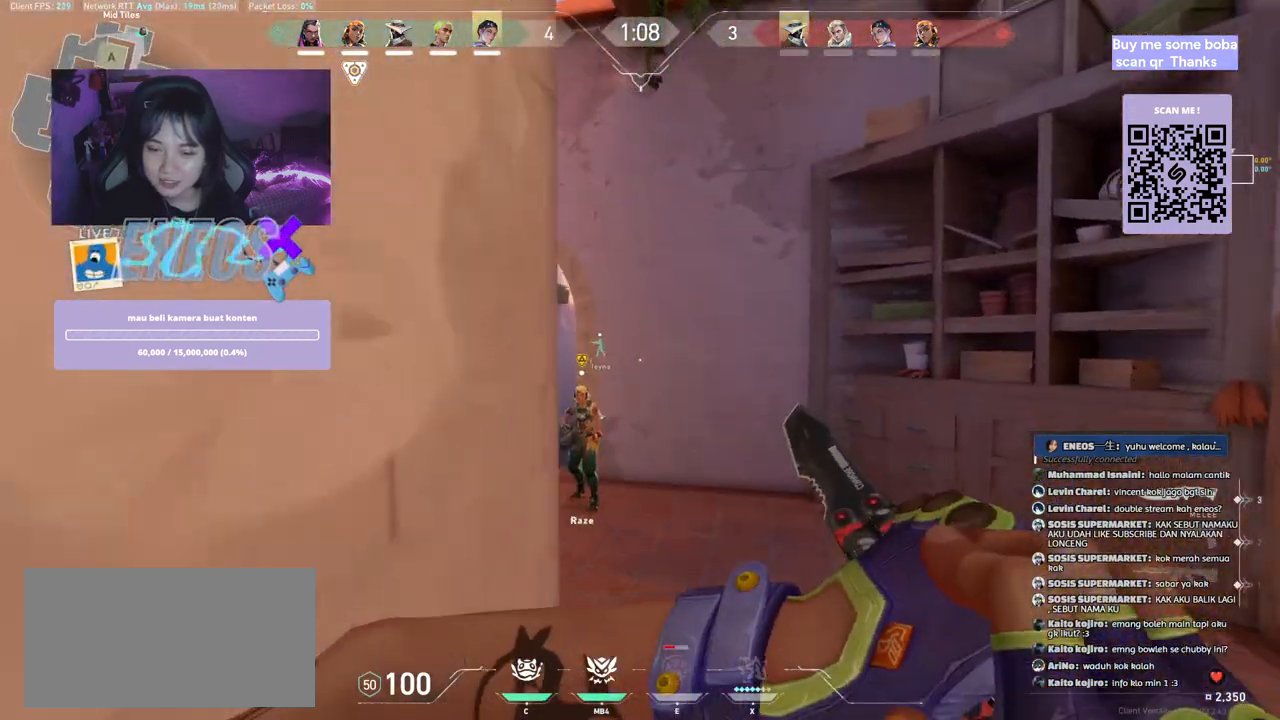
{"keys": ["a"], "mouse": [], "events": [[17, "a", "down"], [167, "space", "up"], [267, "a", "up"], [350, "a", "down"], [467, "w", "up"]]}
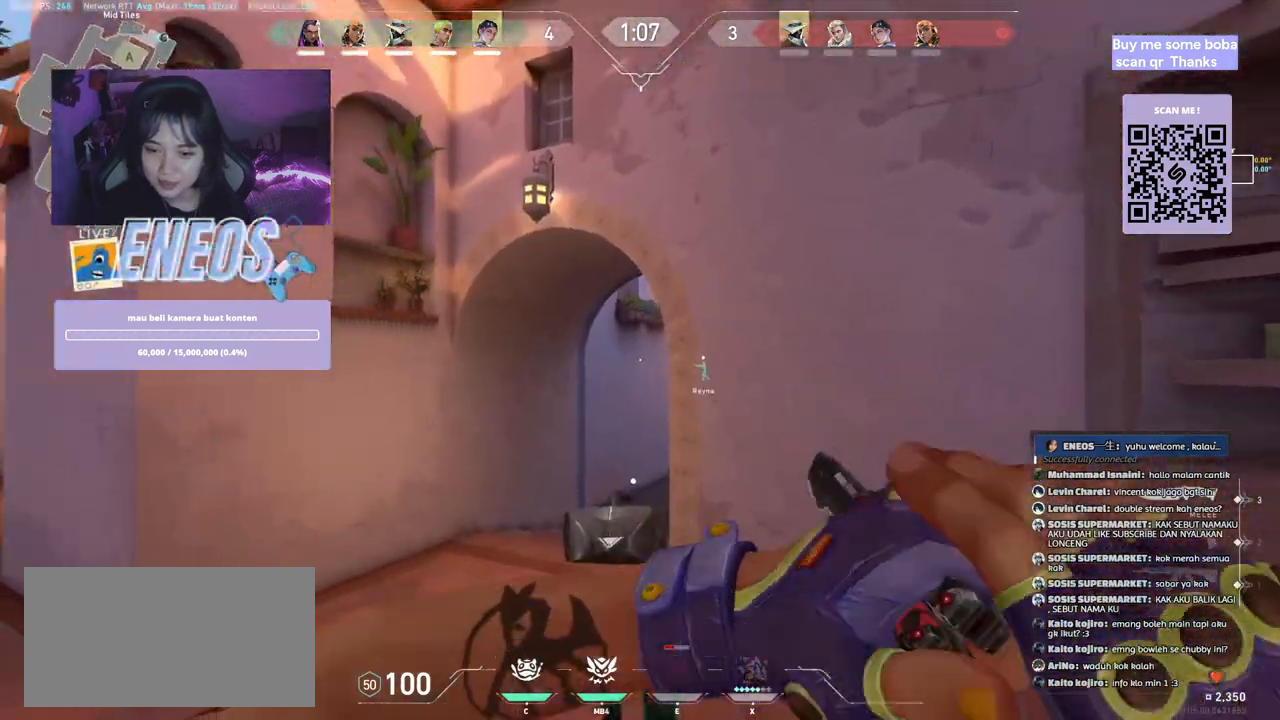
{"keys": ["a"], "mouse": [], "events": [[167, "a", "up"], [334, "a", "down"]]}
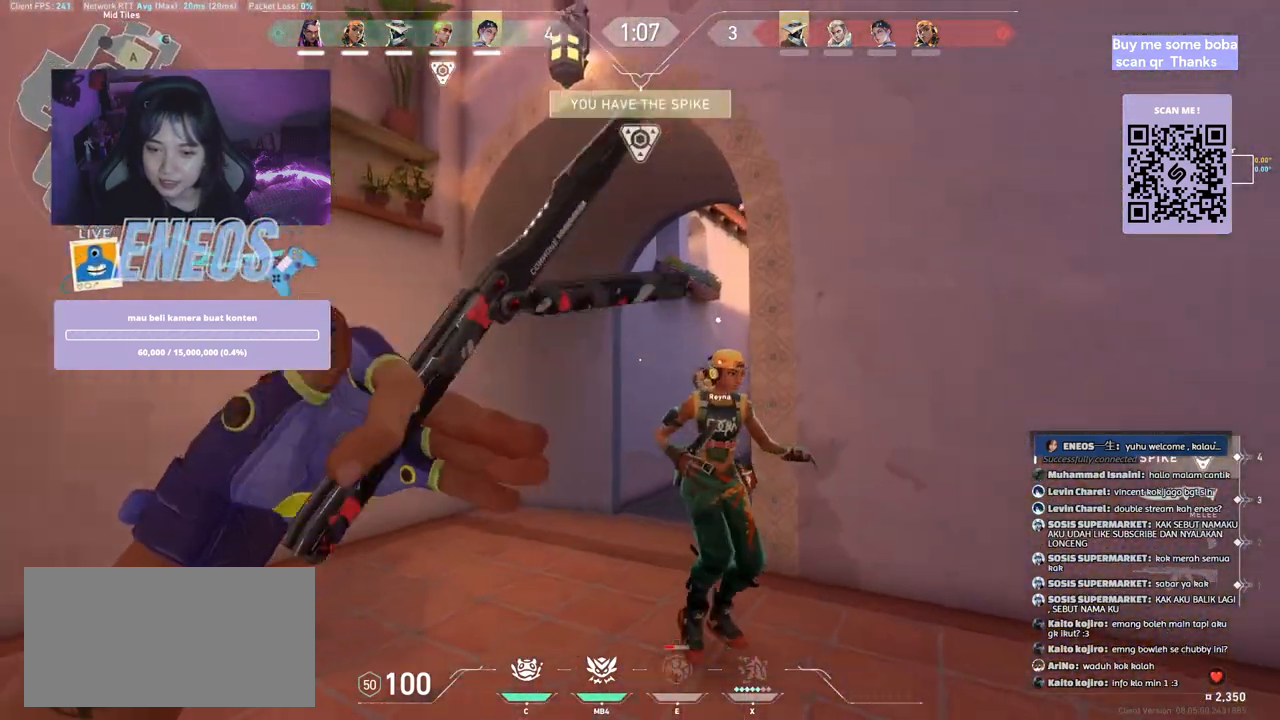
{"keys": ["w"], "mouse": [], "events": [[134, "w", "down"], [267, "a", "up"]]}
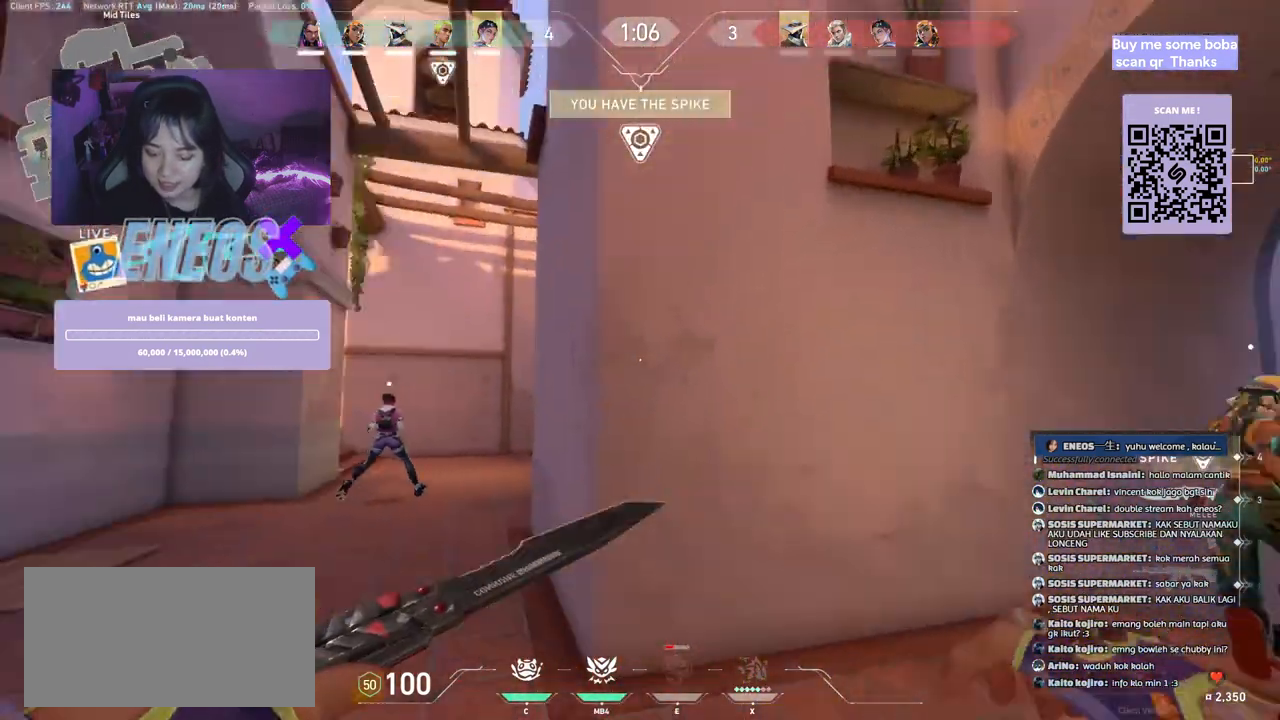
{"keys": ["w"], "mouse": [], "events": []}
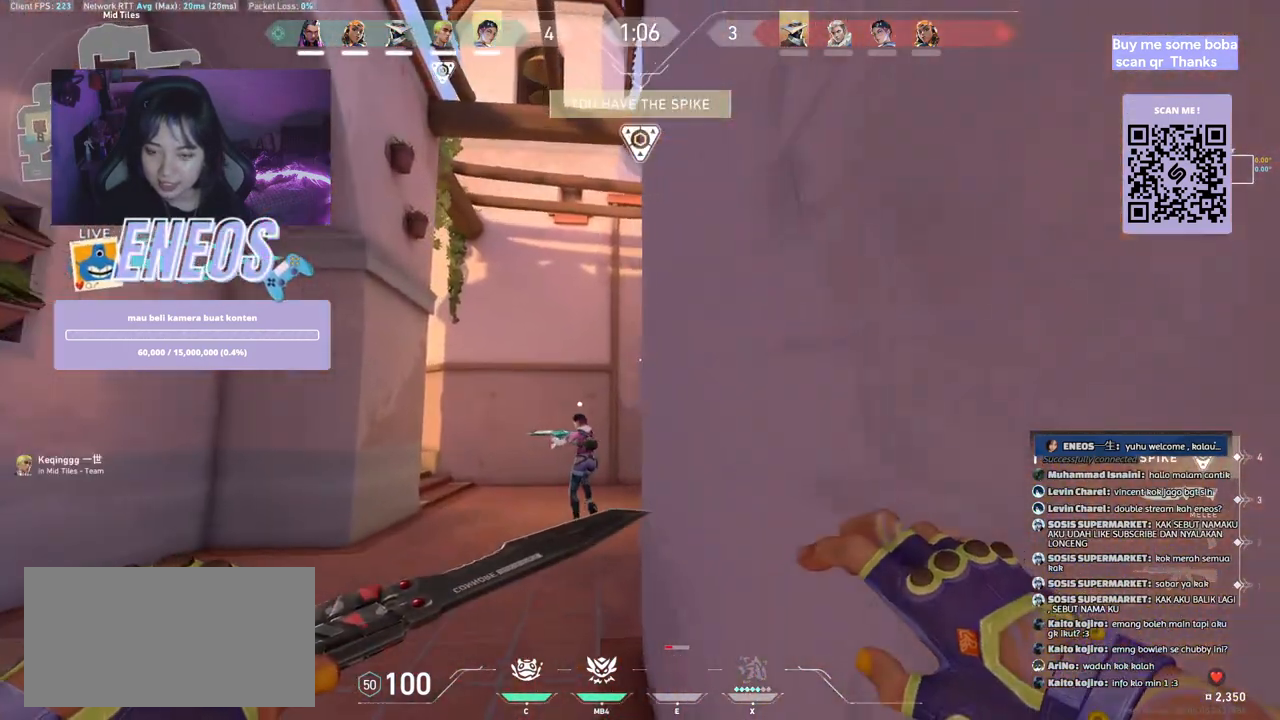
{"keys": ["w"], "mouse": [], "events": []}
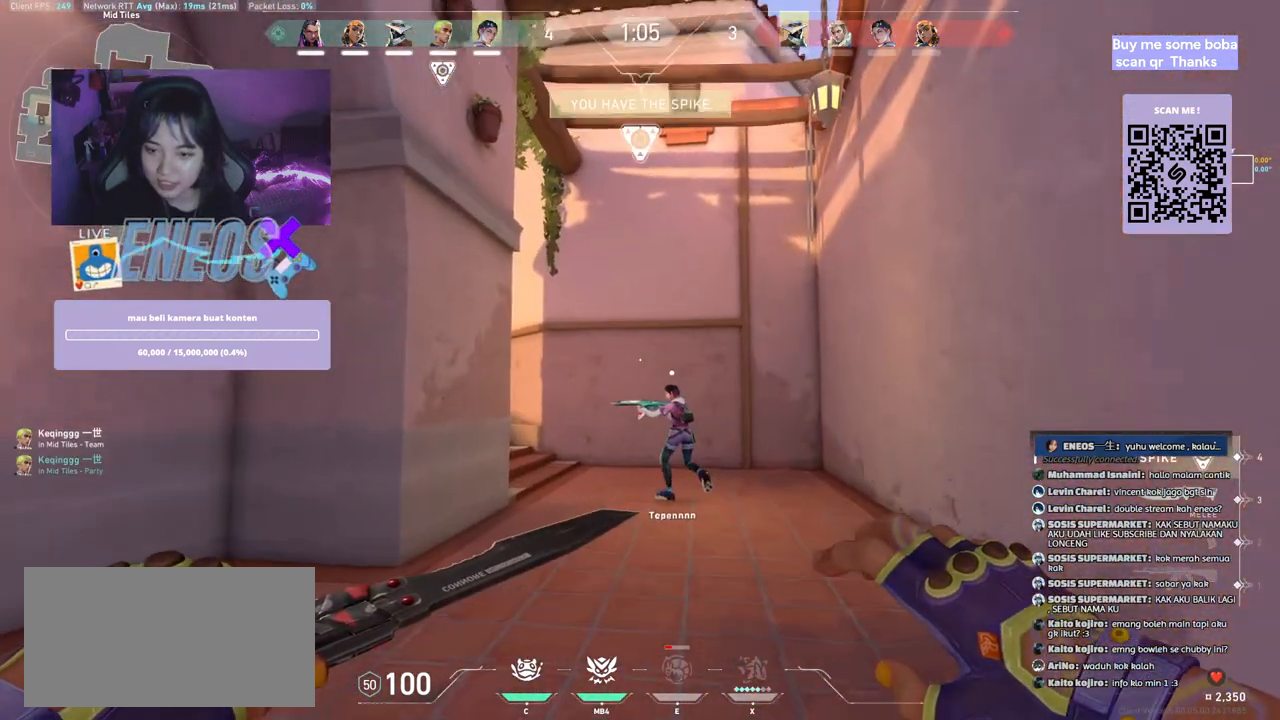
{"keys": ["d", "w"], "mouse": [], "events": [[484, "d", "down"]]}
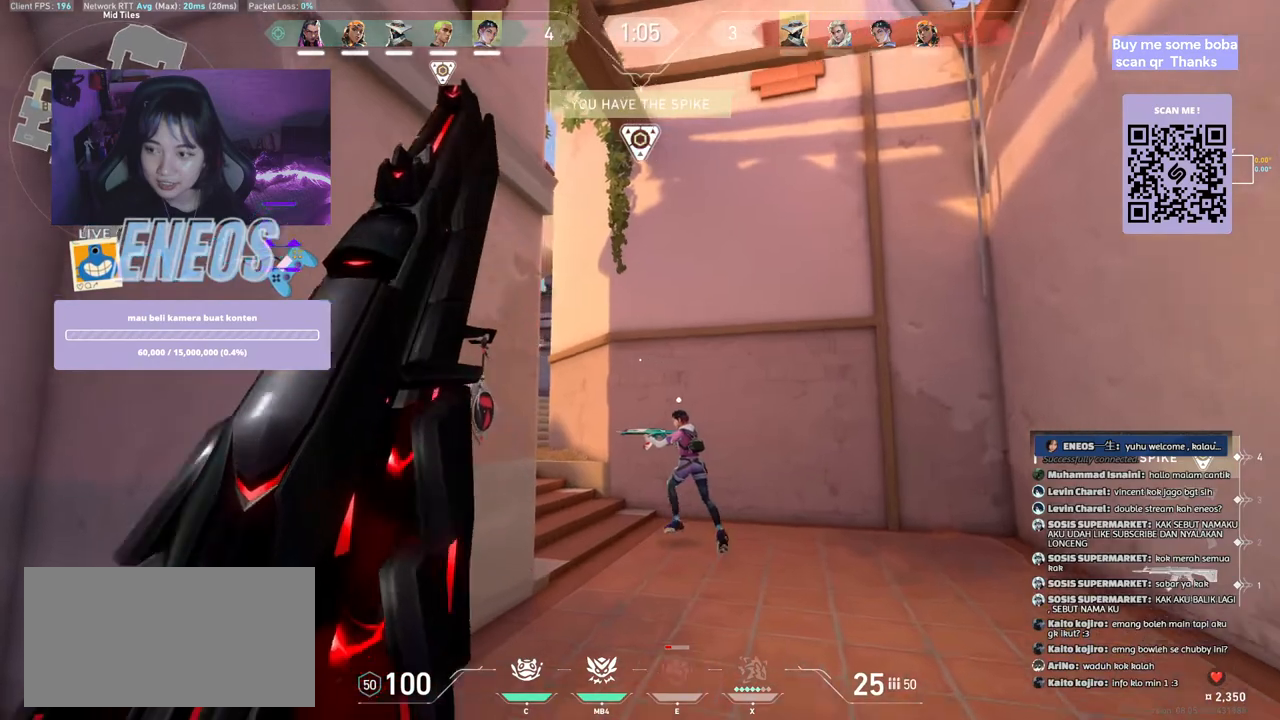
{"keys": ["a", "w"], "mouse": [], "events": [[17, "w", "up"], [217, "w", "down"], [317, "d", "up"], [450, "a", "down"]]}
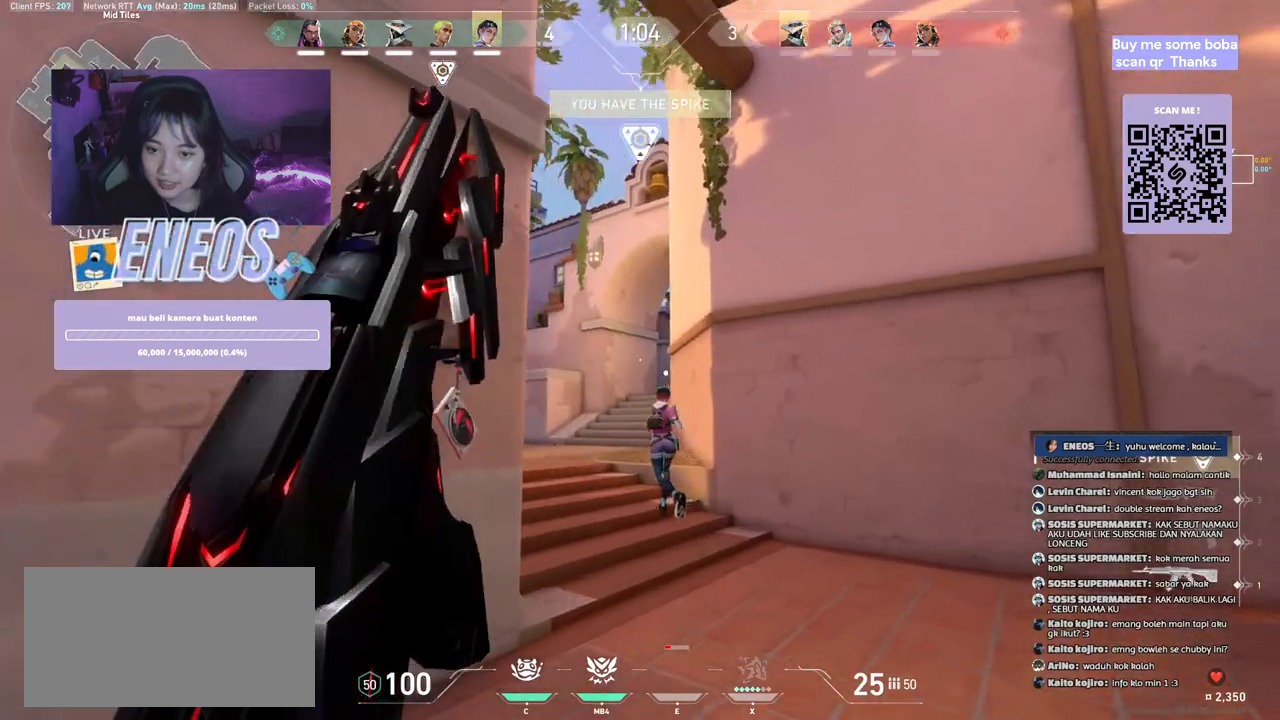
{"keys": [], "mouse": ["right"], "events": [[34, "w", "up"], [250, "a", "up"], [400, "mouse_right", "down"]]}
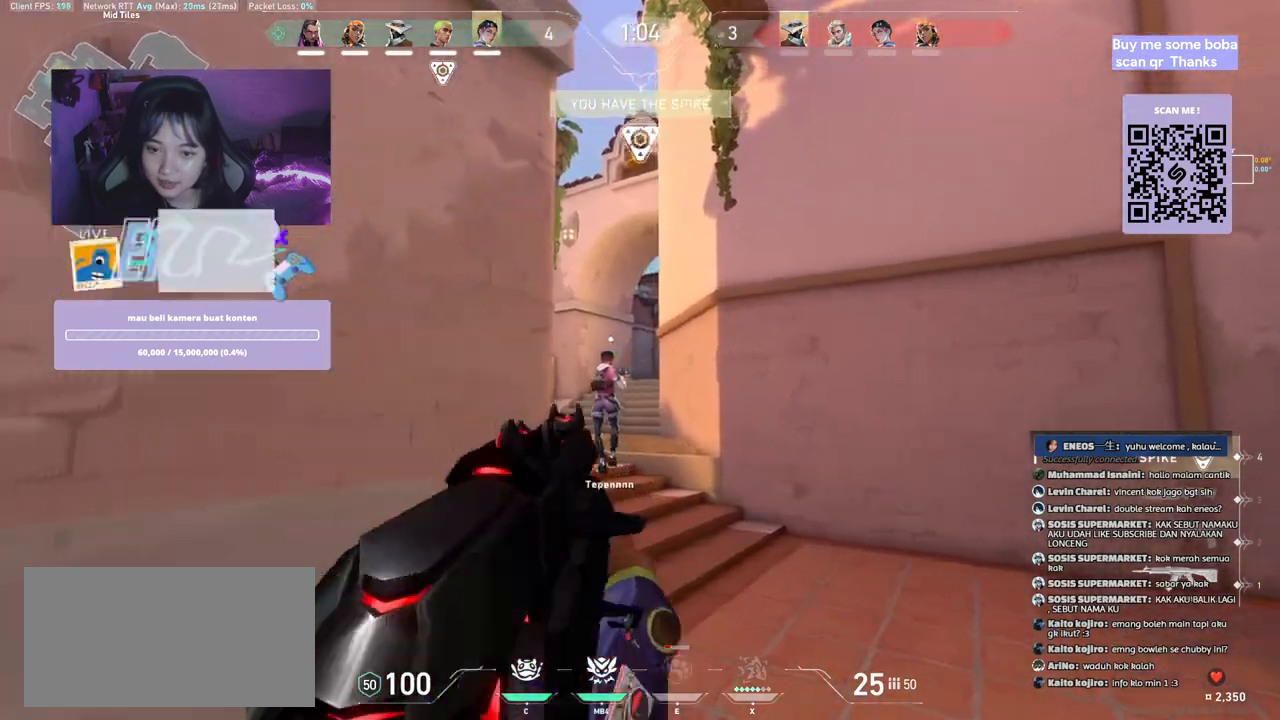
{"keys": ["ctrl"], "mouse": [], "events": [[67, "ctrl", "down"], [67, "mouse_right", "up"]]}
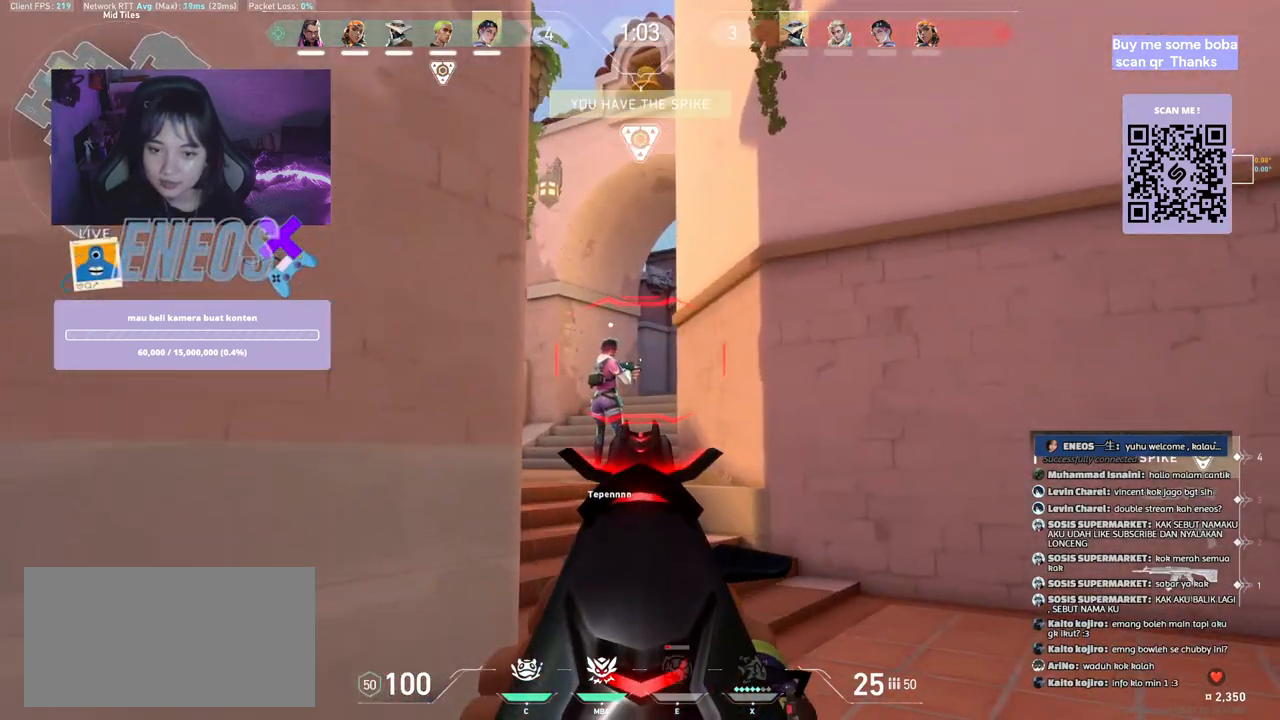
{"keys": ["ctrl"], "mouse": [], "events": []}
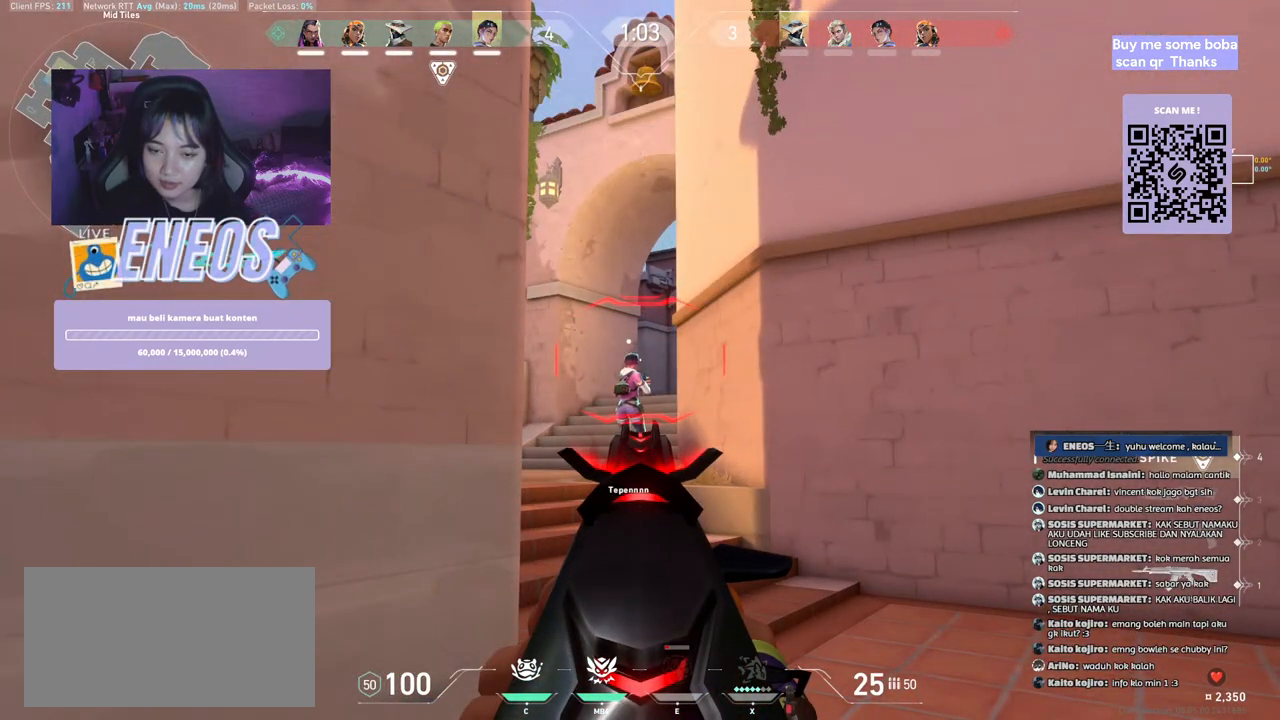
{"keys": ["ctrl"], "mouse": [], "events": []}
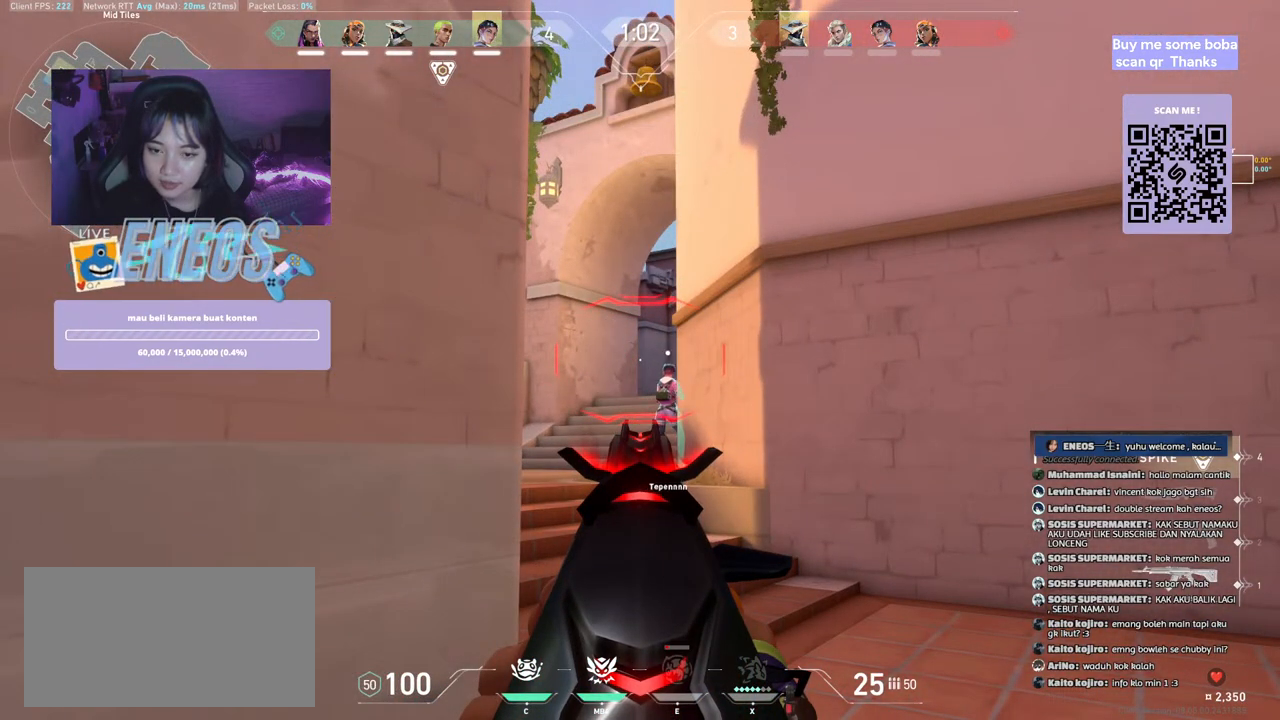
{"keys": [], "mouse": ["left"], "events": [[450, "mouse_left", "down"], [467, "ctrl", "up"]]}
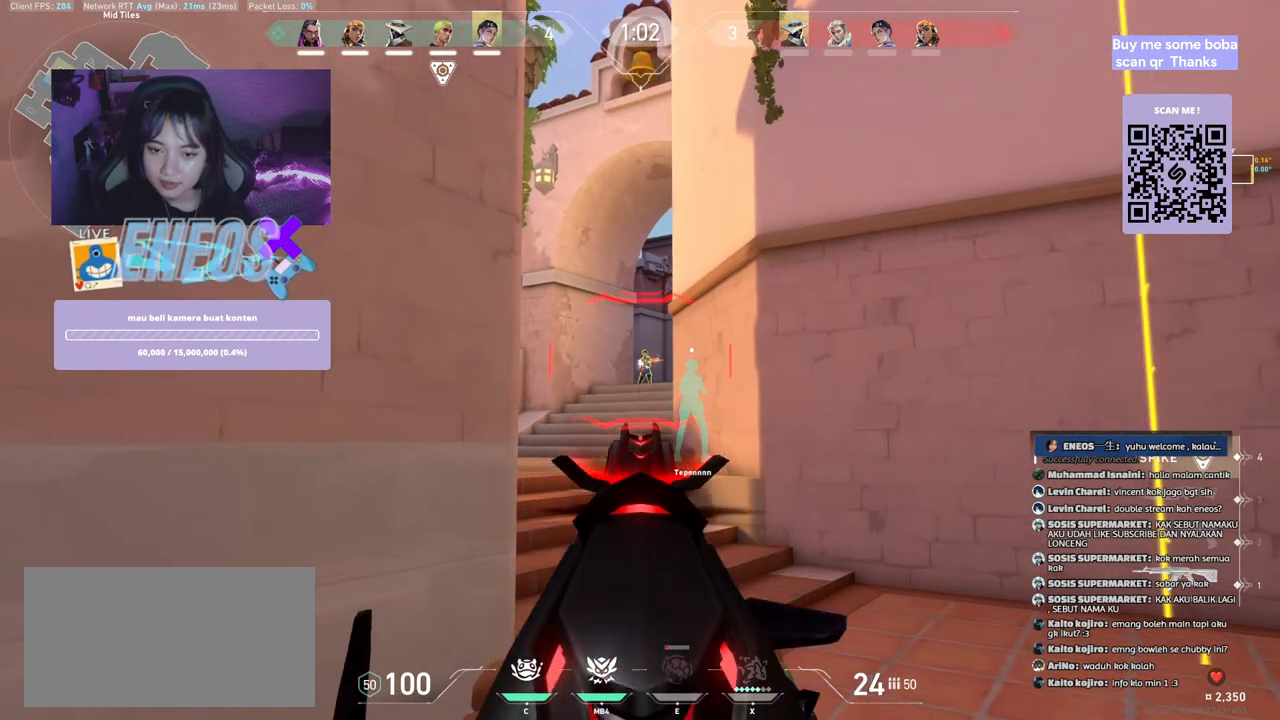
{"keys": ["d"], "mouse": ["right"], "events": [[50, "a", "down"], [117, "mouse_left", "up"], [200, "a", "up"], [217, "a", "down"], [250, "a", "up"], [484, "d", "down"], [500, "mouse_right", "down"]]}
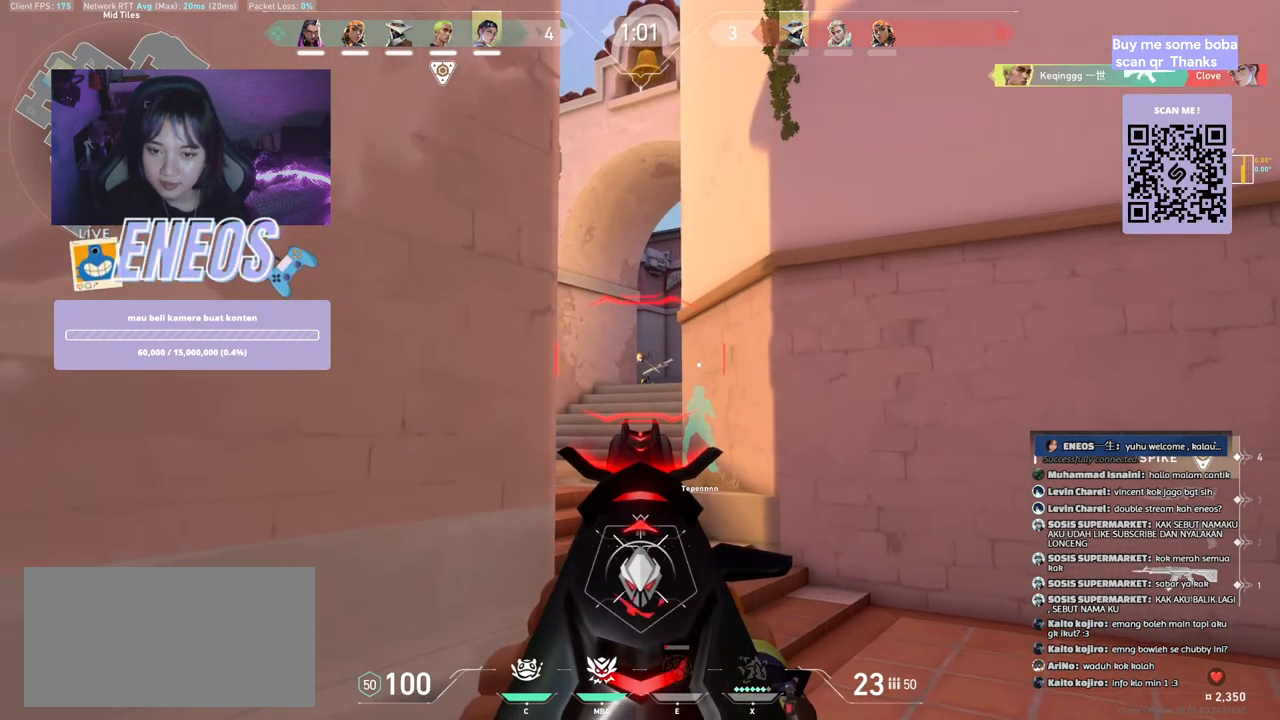
{"keys": ["d", "w"], "mouse": [], "events": [[117, "mouse_right", "up"], [150, "w", "down"], [234, "d", "up"], [300, "d", "down"]]}
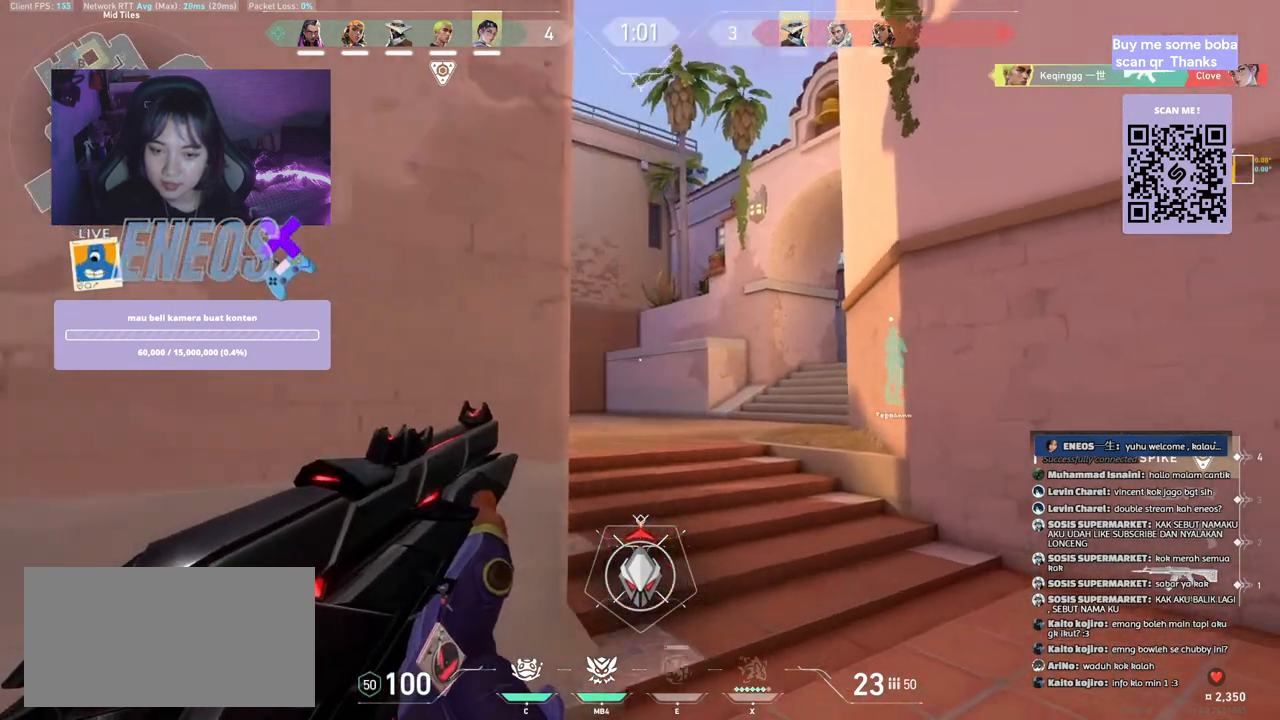
{"keys": ["w"], "mouse": [], "events": [[434, "d", "up"]]}
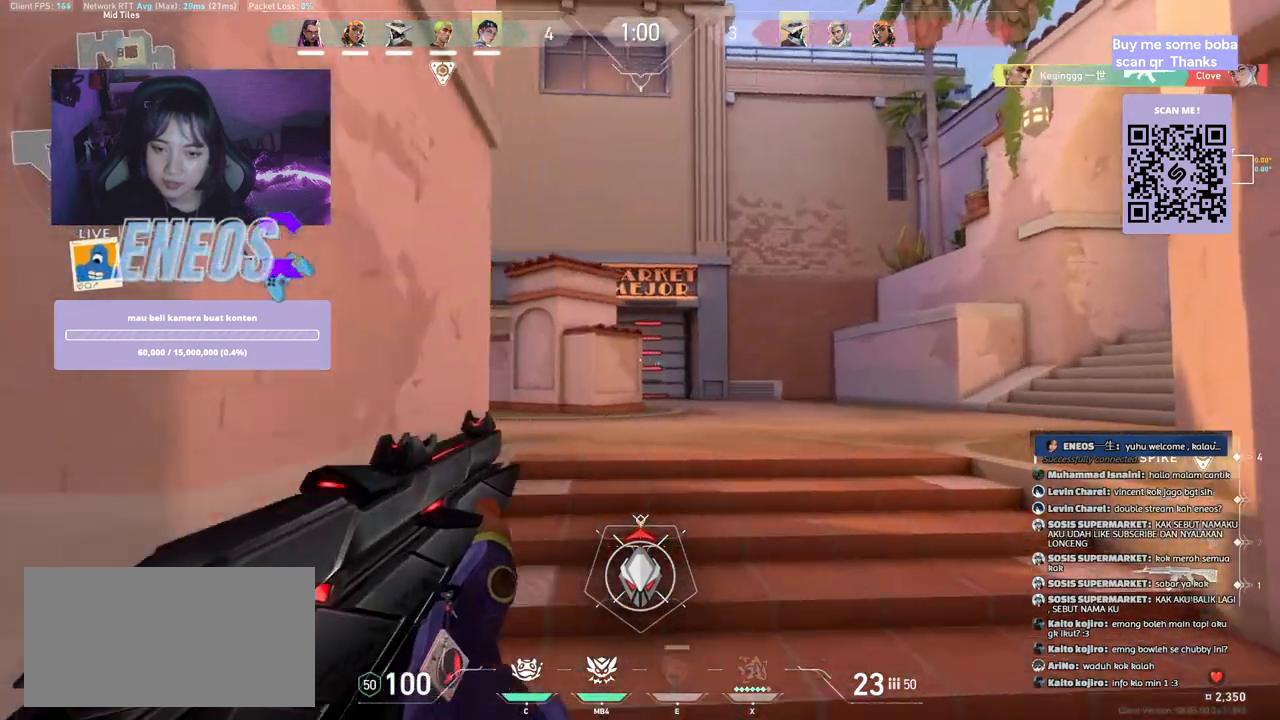
{"keys": ["d", "w"], "mouse": [], "events": [[284, "d", "down"]]}
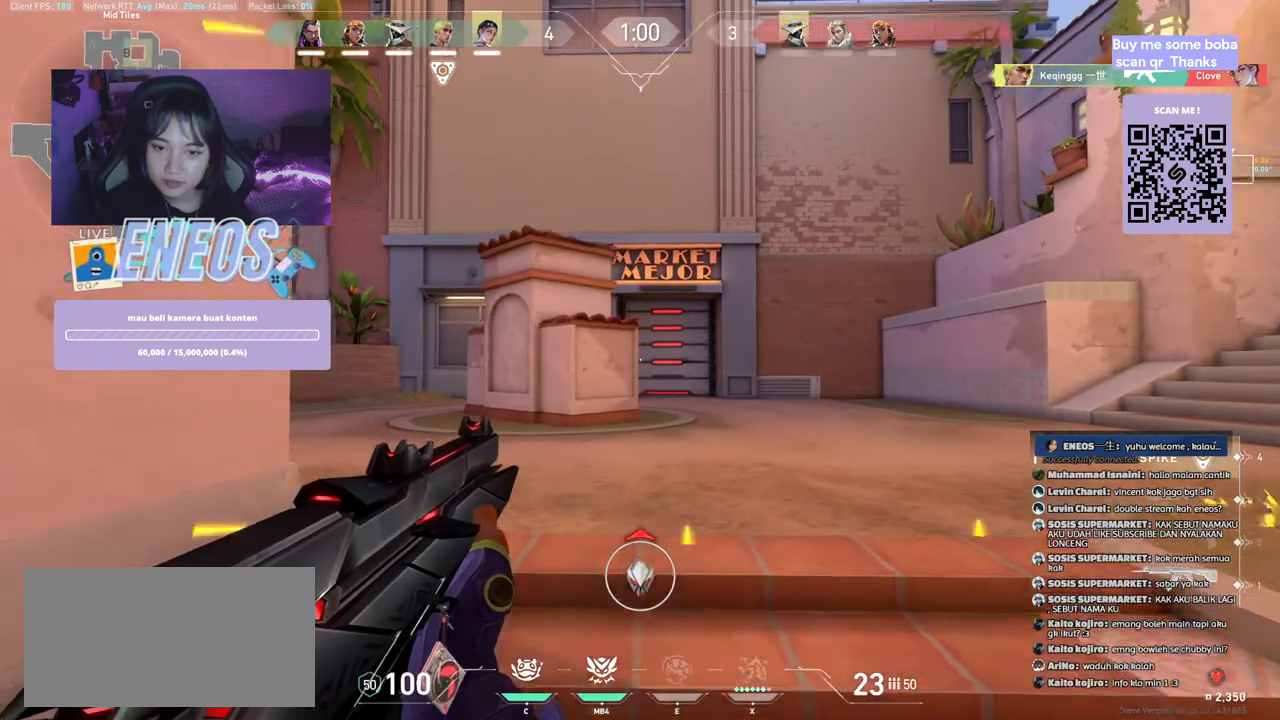
{"keys": [], "mouse": ["left"], "events": [[334, "w", "up"], [367, "d", "up"], [384, "mouse_left", "down"]]}
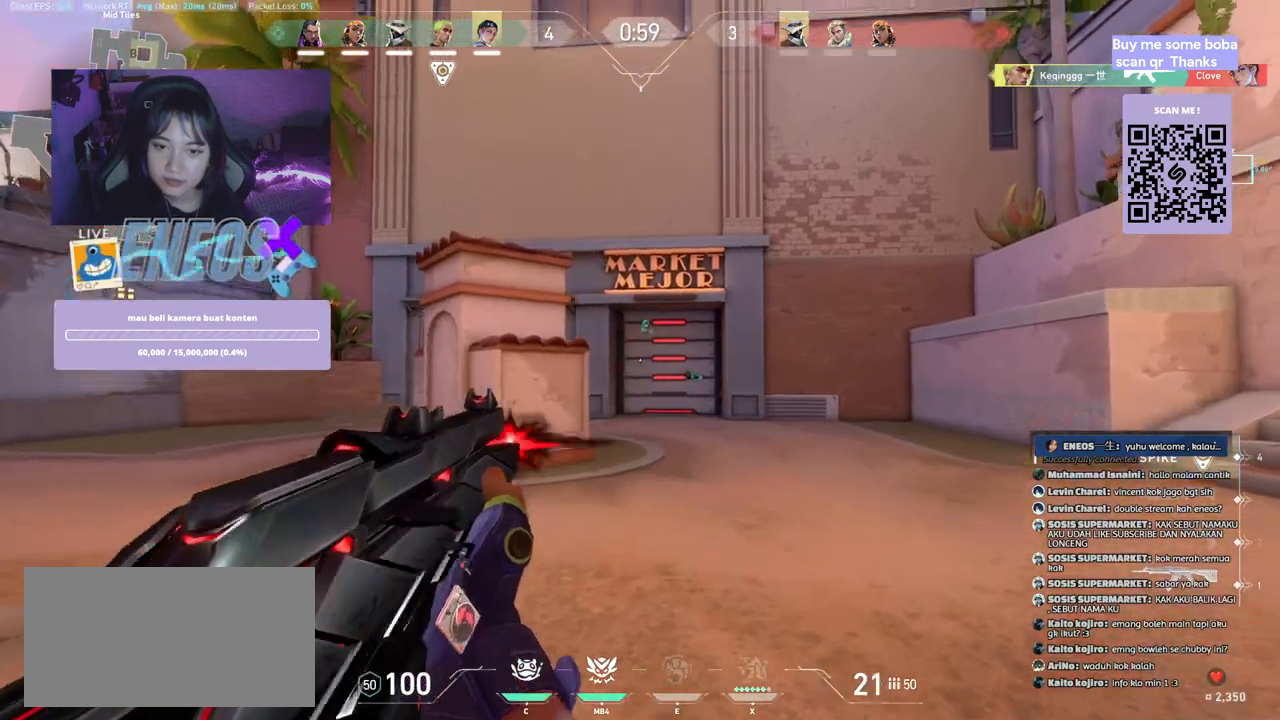
{"keys": ["a"], "mouse": [], "events": [[17, "mouse_left", "up"], [150, "s", "down"], [284, "a", "down"], [350, "s", "up"]]}
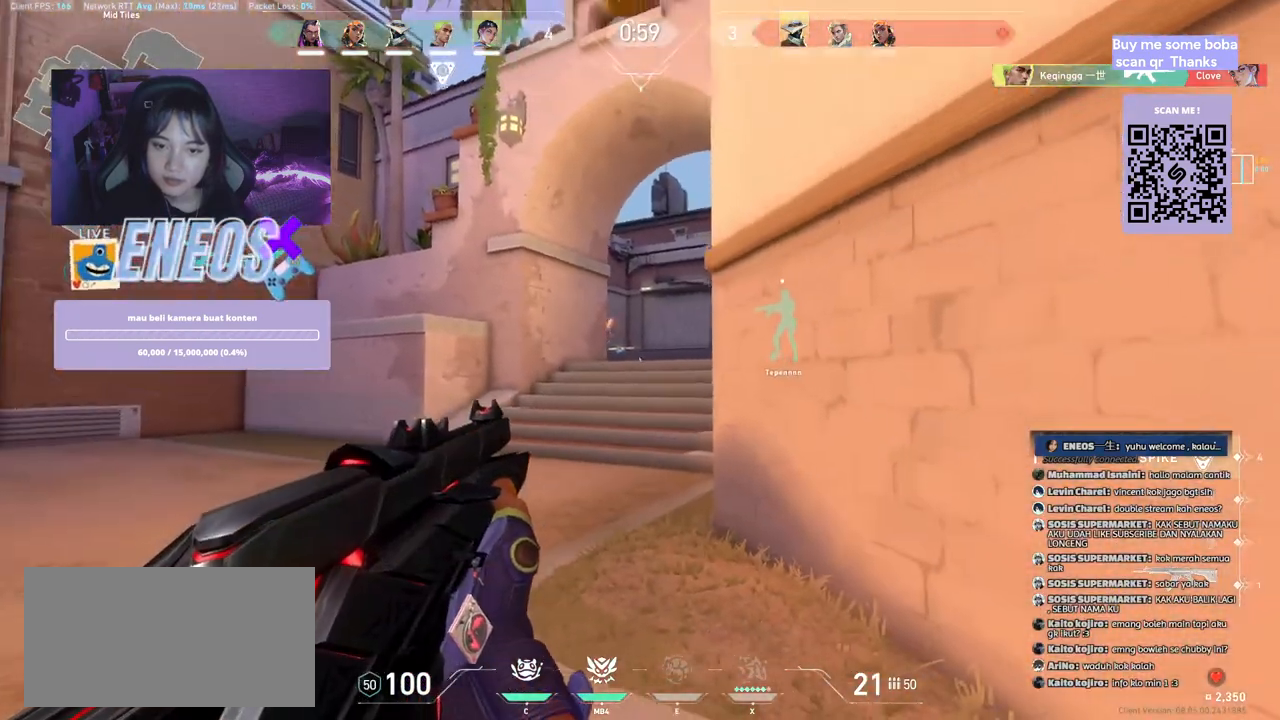
{"keys": ["d"], "mouse": [], "events": [[150, "a", "up"], [317, "mouse_left", "down"], [367, "d", "down"], [400, "mouse_left", "up"]]}
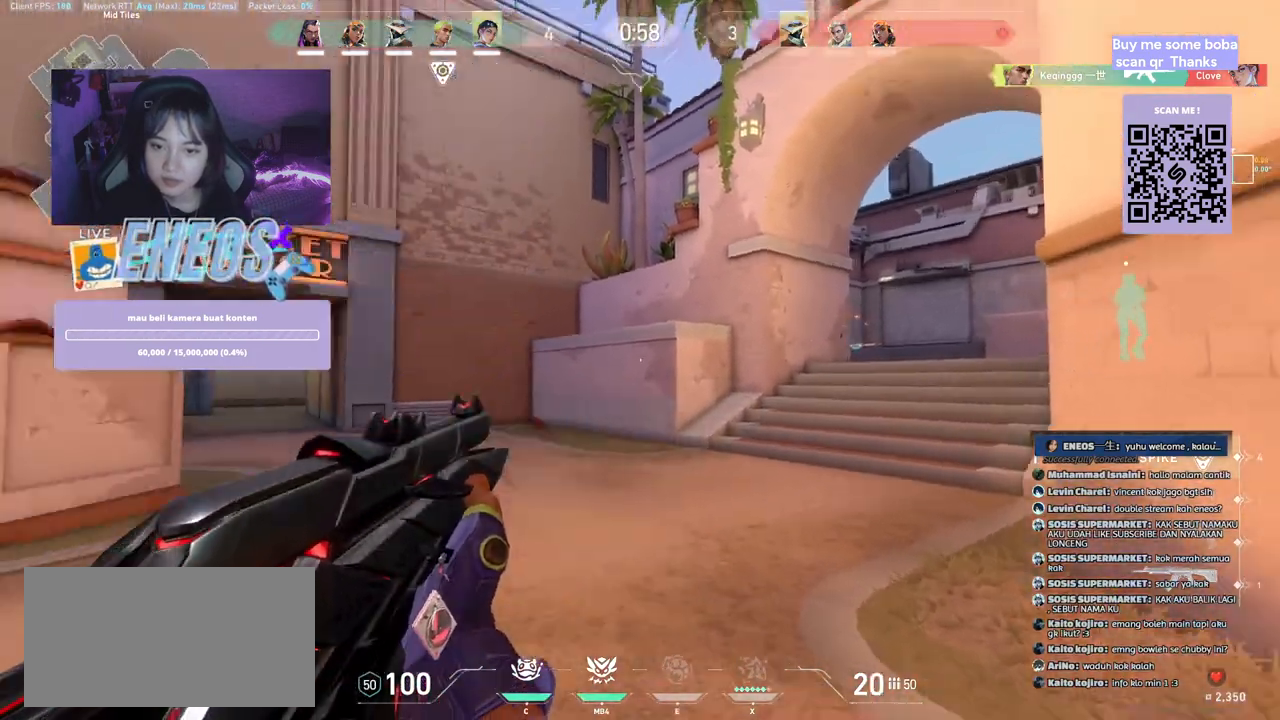
{"keys": [], "mouse": [], "events": [[417, "d", "up"]]}
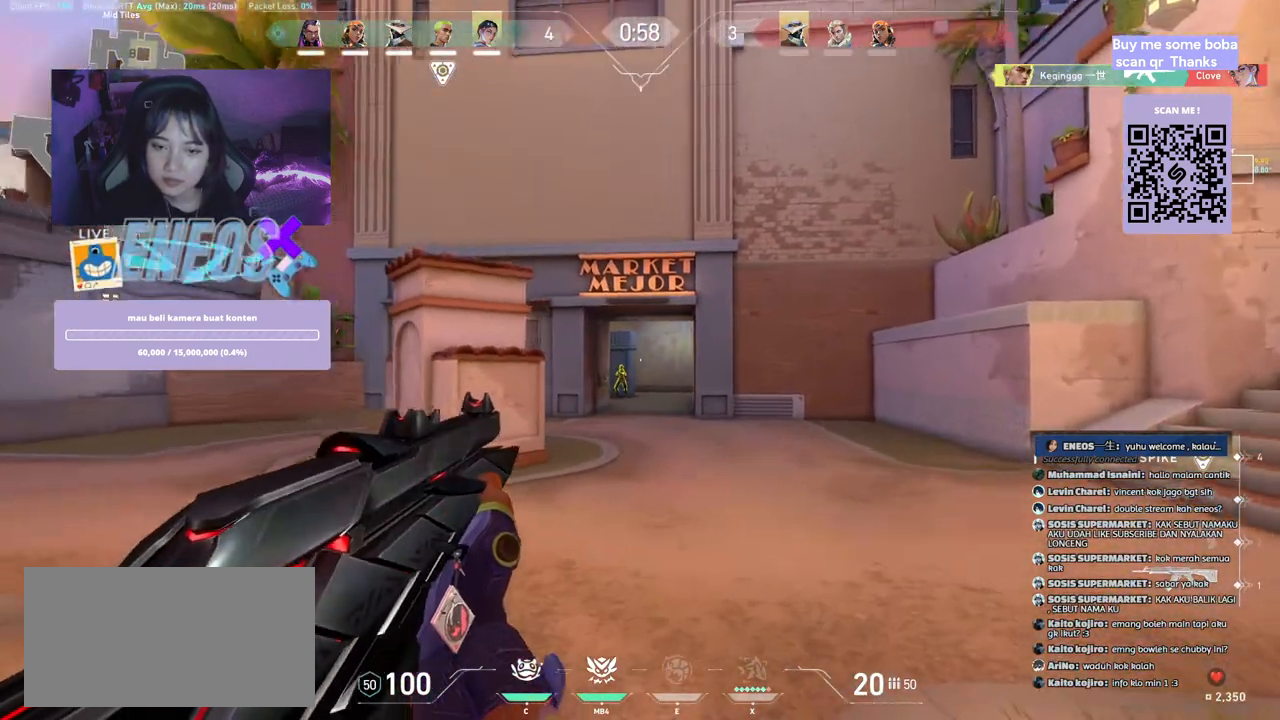
{"keys": [], "mouse": []}
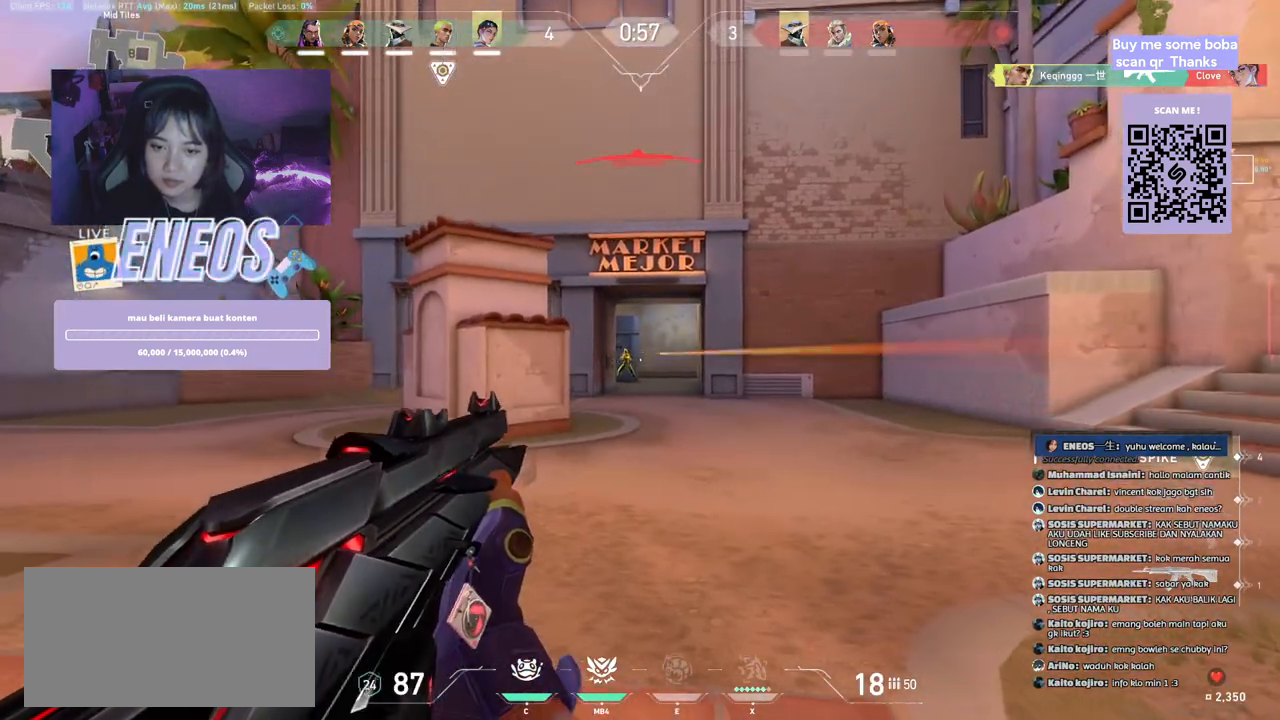
{"keys": [], "mouse": [], "events": [[117, "mouse_left", "down"], [184, "d", "down"], [300, "mouse_left", "up"], [484, "d", "up"]]}
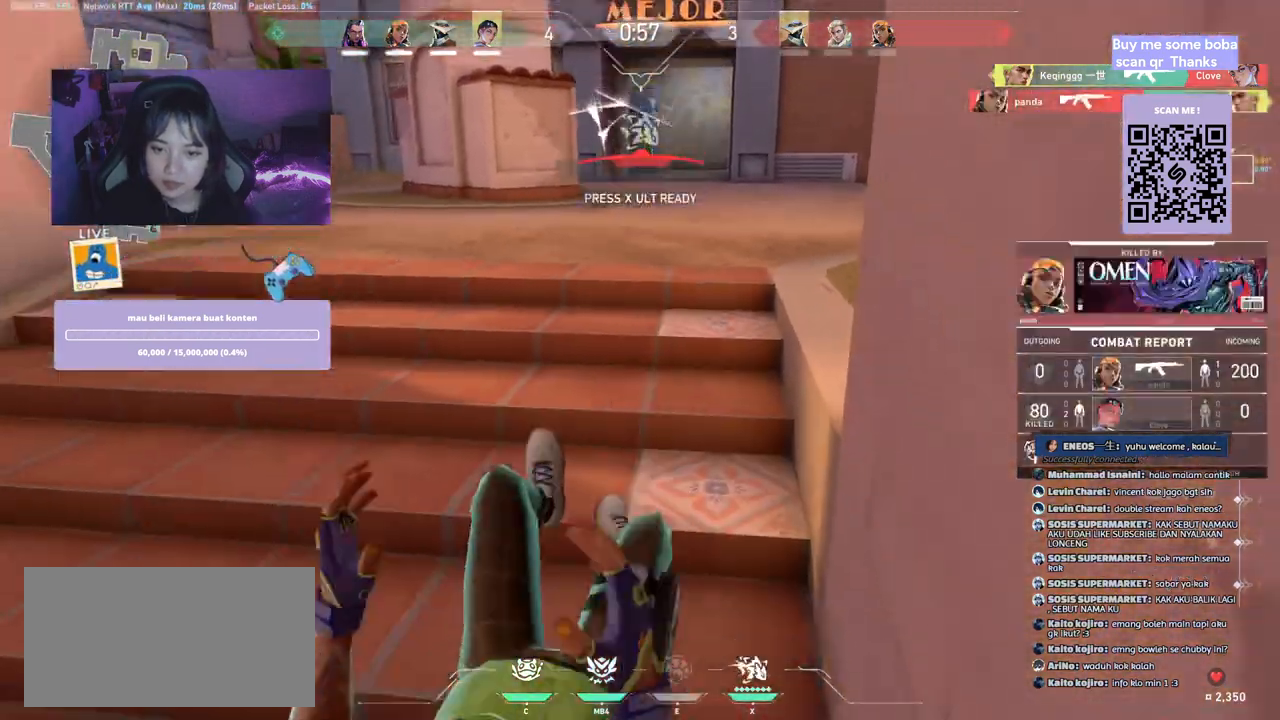
{"keys": [], "mouse": [], "events": [[67, "mouse_left", "down"], [167, "a", "down"], [200, "mouse_left", "up"], [417, "a", "up"]]}
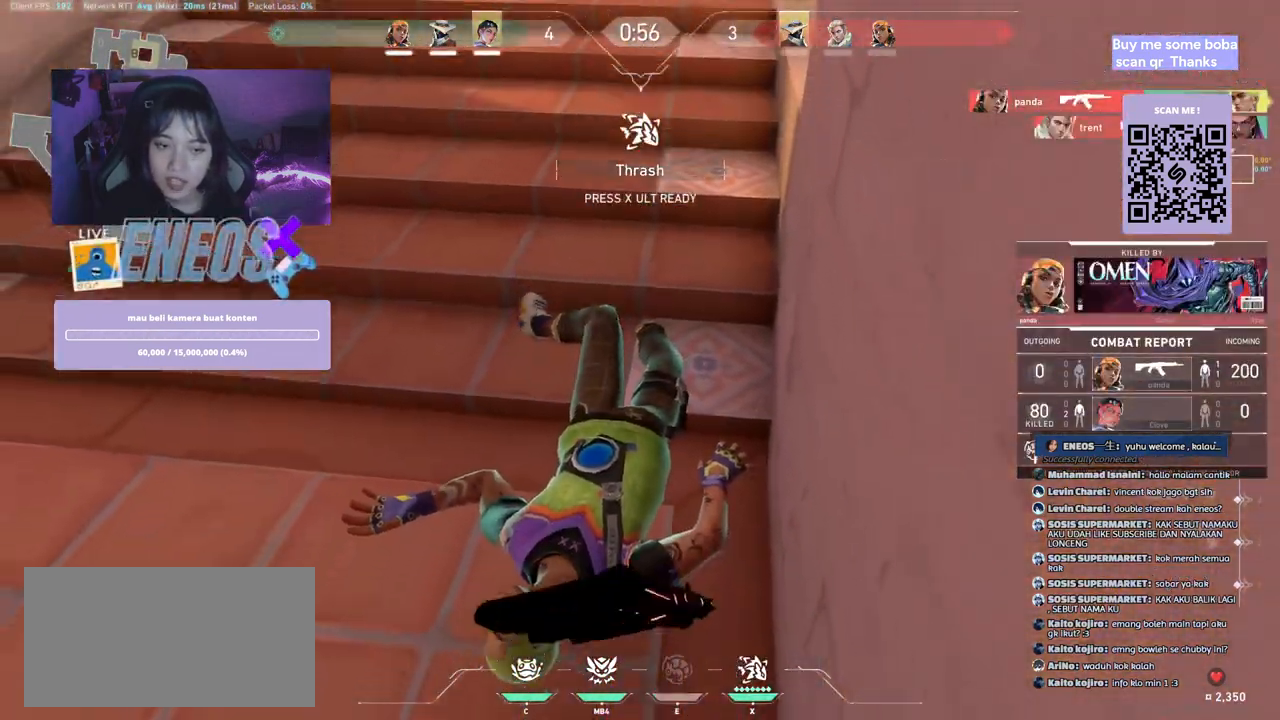
{"keys": [], "mouse": [], "events": [[100, "mouse_right", "down"], [267, "mouse_right", "up"]]}
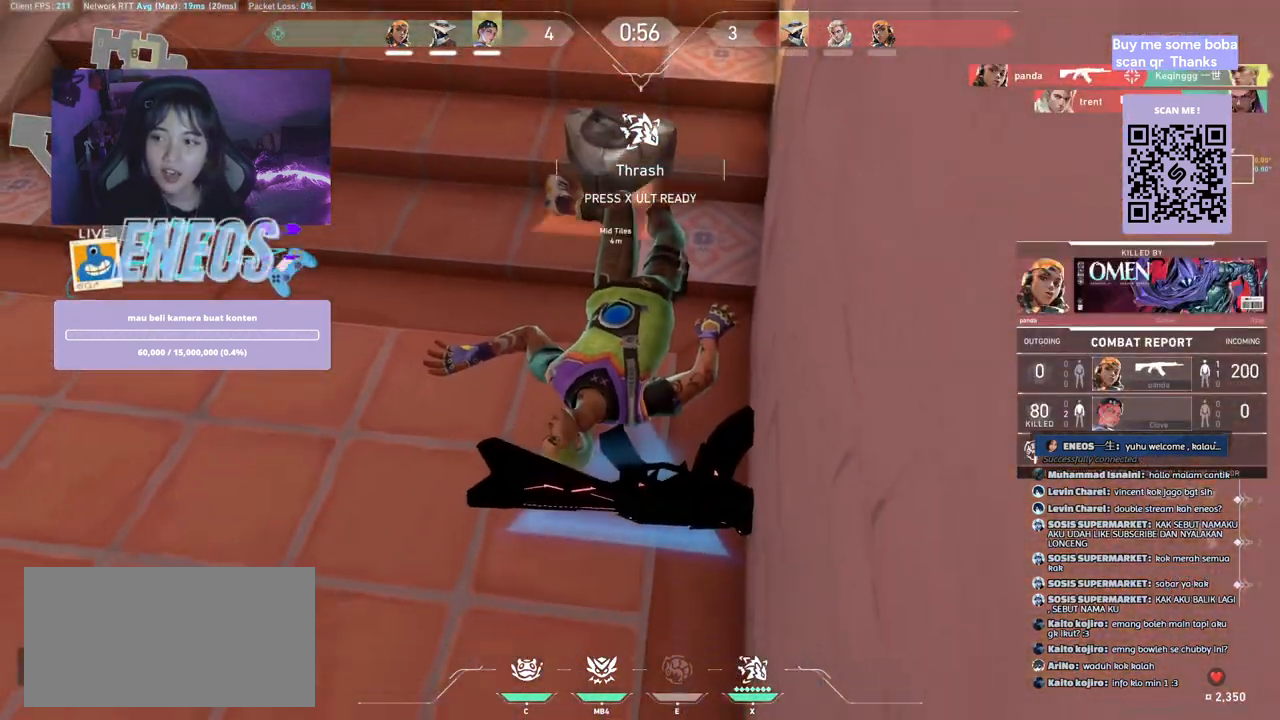
{"keys": [], "mouse": [], "events": [[67, "mouse_left", "down"], [250, "mouse_left", "up"]]}
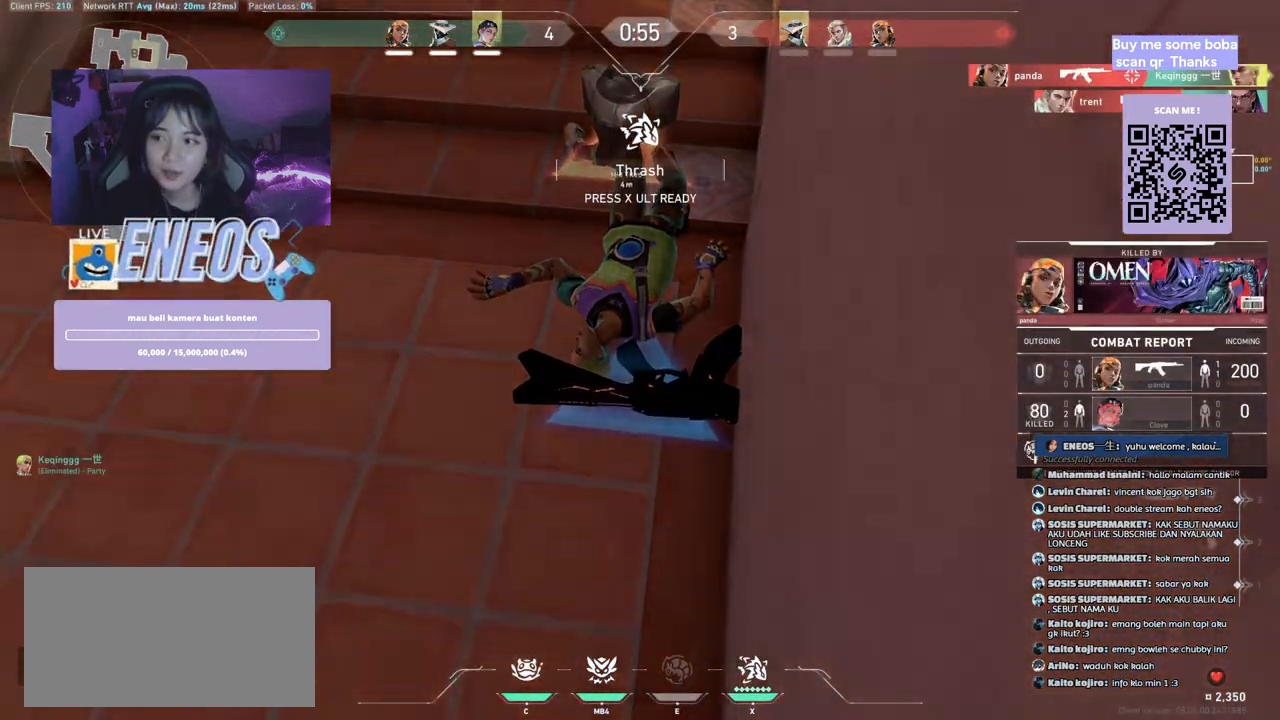
{"keys": [], "mouse": [], "events": [[234, "mouse_right", "down"], [400, "mouse_right", "up"]]}
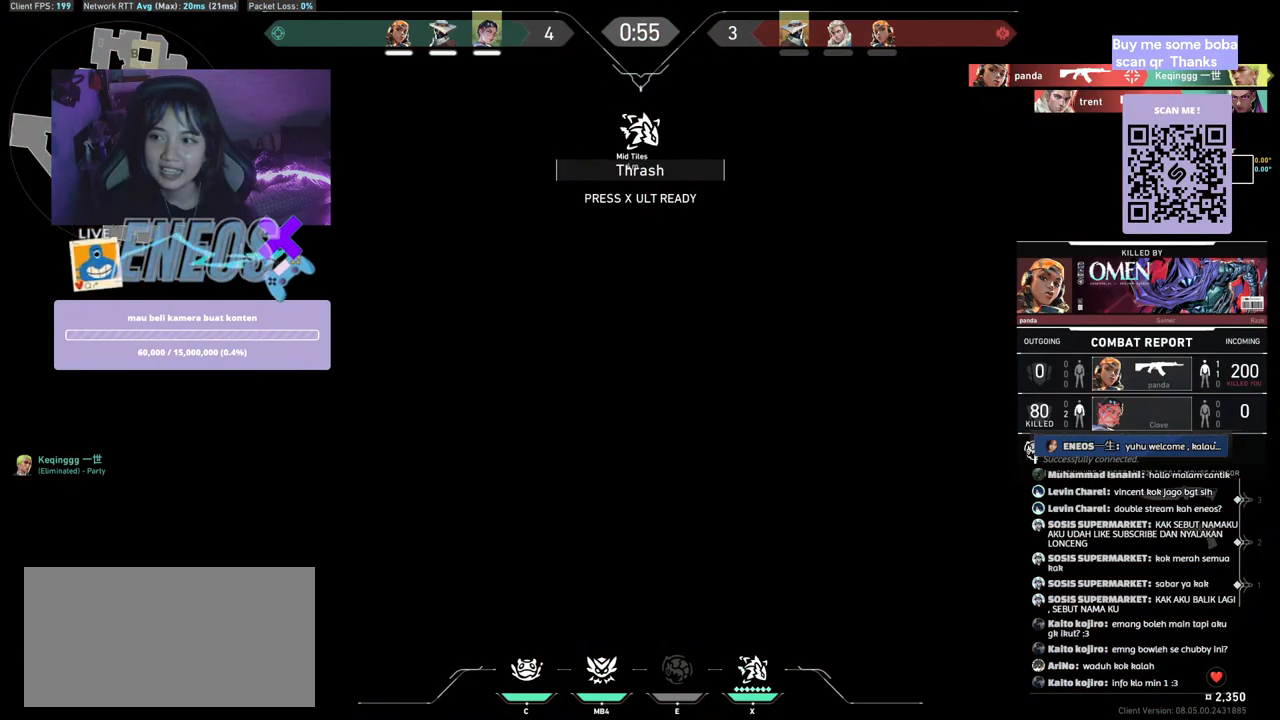
{"keys": [], "mouse": [], "events": [[450, "d", "down"], [484, "d", "up"]]}